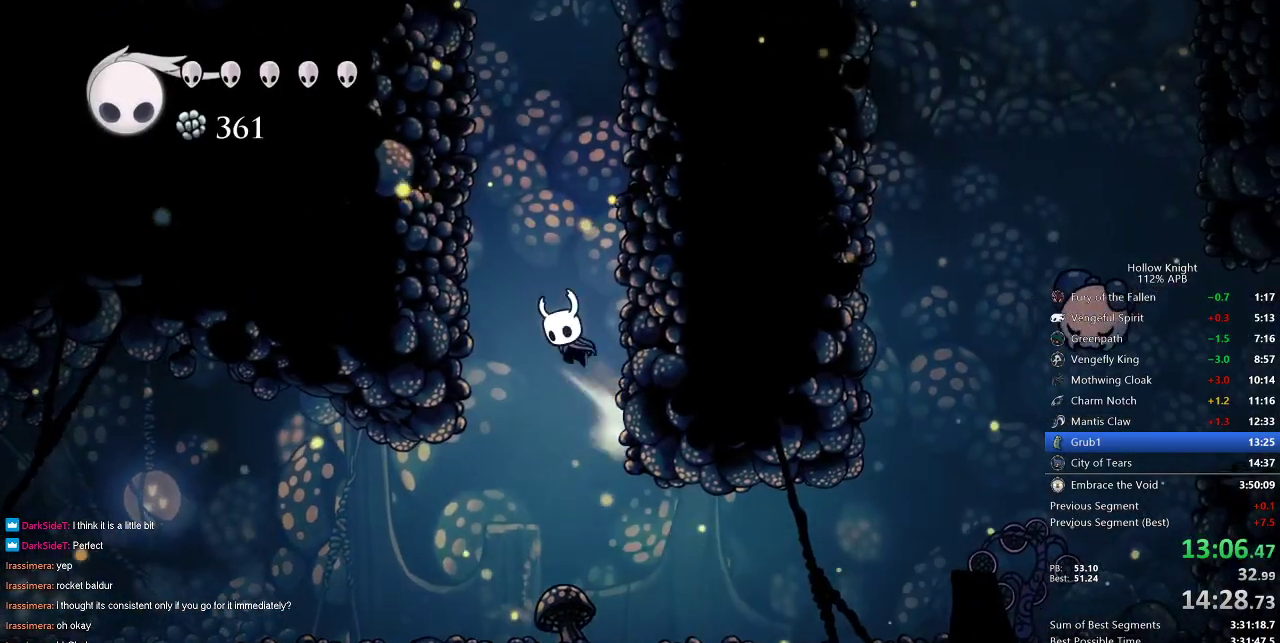
Gameplay with keyboard; each line is a JSON object with the keys held at the frame after it. "events" lists presses ("down") and releases ("up") of "cdash", "dash", "dnail", "down", "heal", "inv", "jump", "left", "nail", "right", "spell" and "up" between this image and that frame as [ms after this image, input, new state], when the widget could be followed in between. No other keys are recorded. Mouse input is not recorded. Key names are as the overlay labels them; some are game actions (e.g. jump) rather than physical keys.
{"keys": ["jump", "right"], "events": [[233, "jump", "up"], [267, "jump", "down"]]}
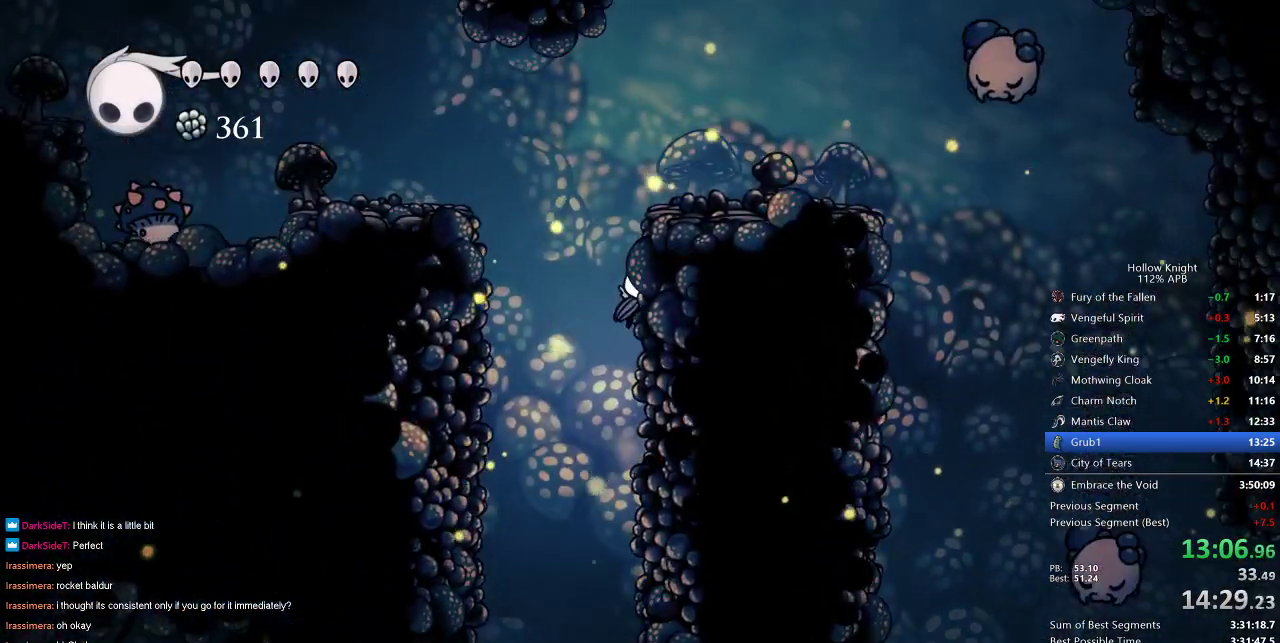
{"keys": ["right"], "events": [[33, "jump", "up"], [83, "jump", "down"], [300, "jump", "up"]]}
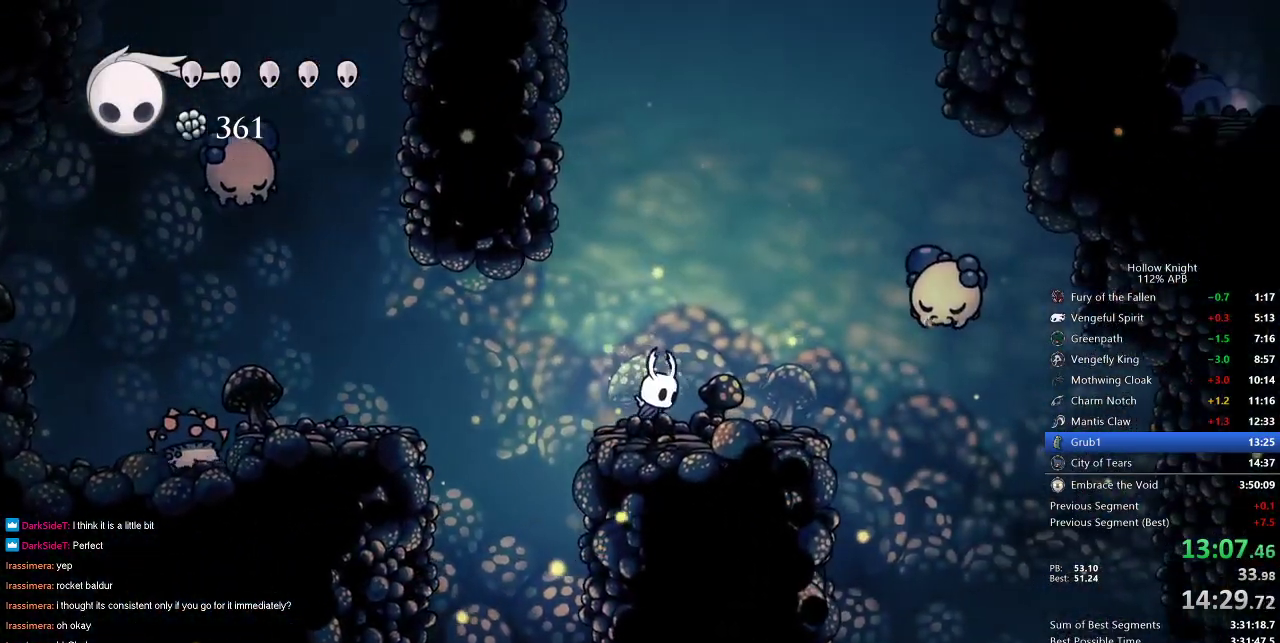
{"keys": ["jump", "left"], "events": [[67, "jump", "down"], [67, "left", "down"], [67, "right", "up"], [383, "jump", "up"], [433, "jump", "down"]]}
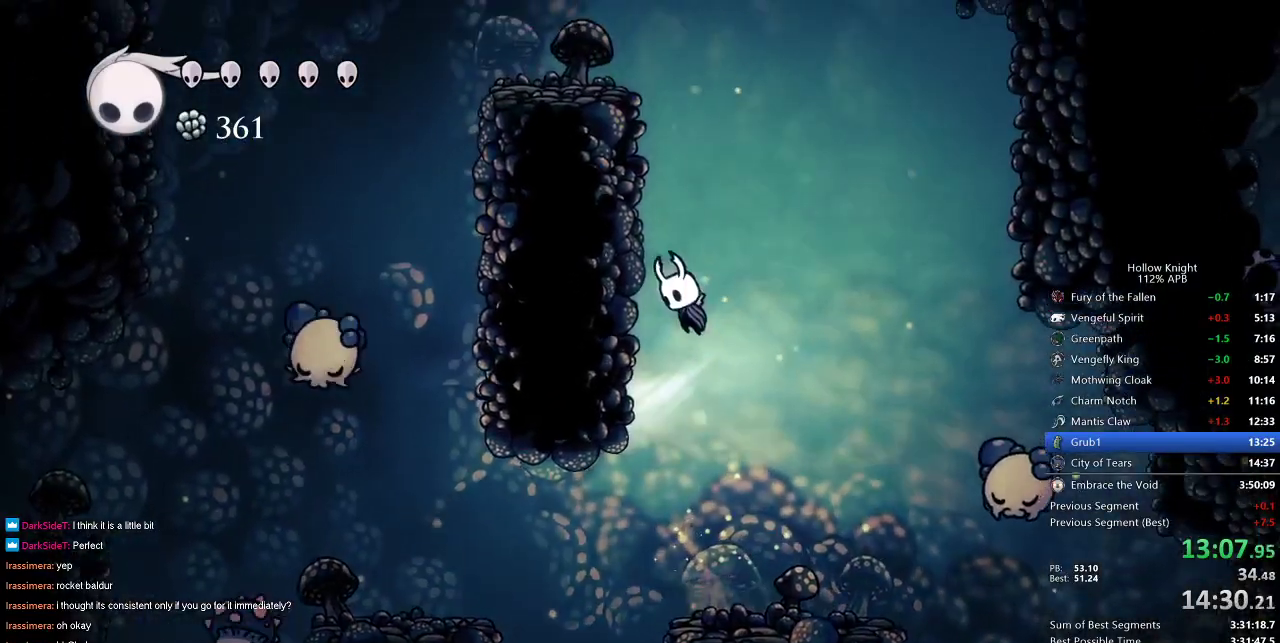
{"keys": ["left"], "events": [[167, "jump", "up"], [200, "jump", "down"], [483, "jump", "up"]]}
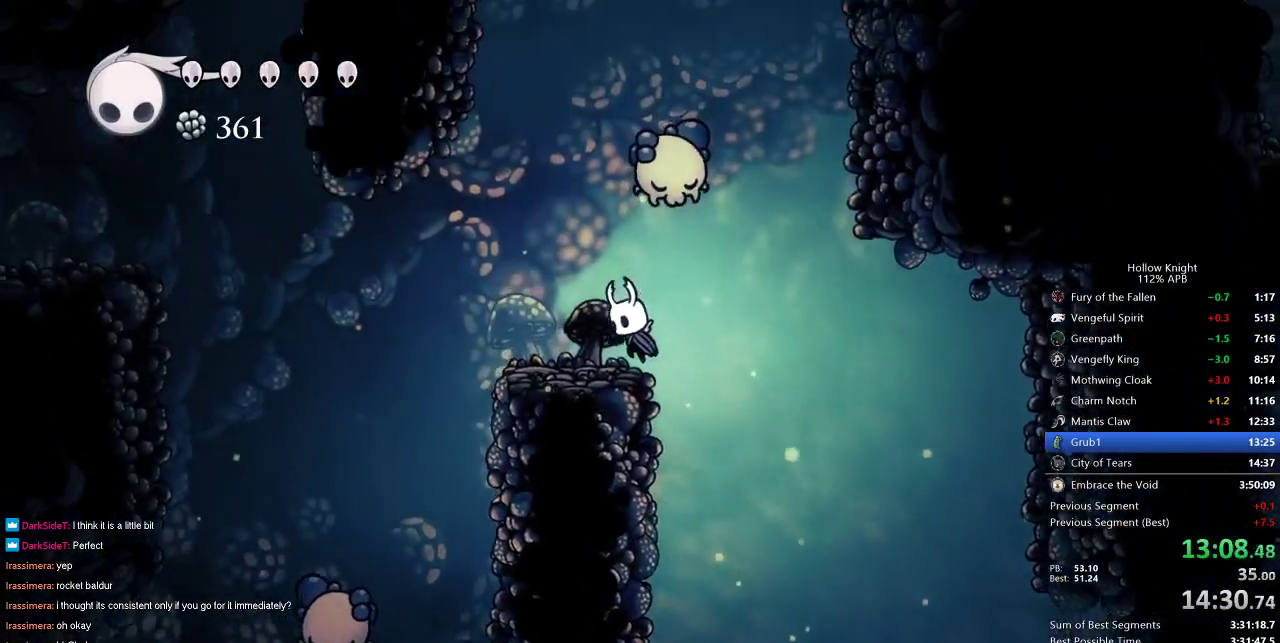
{"keys": ["down", "jump", "right"], "events": [[167, "jump", "down"], [217, "left", "up"], [417, "down", "down"], [417, "right", "down"]]}
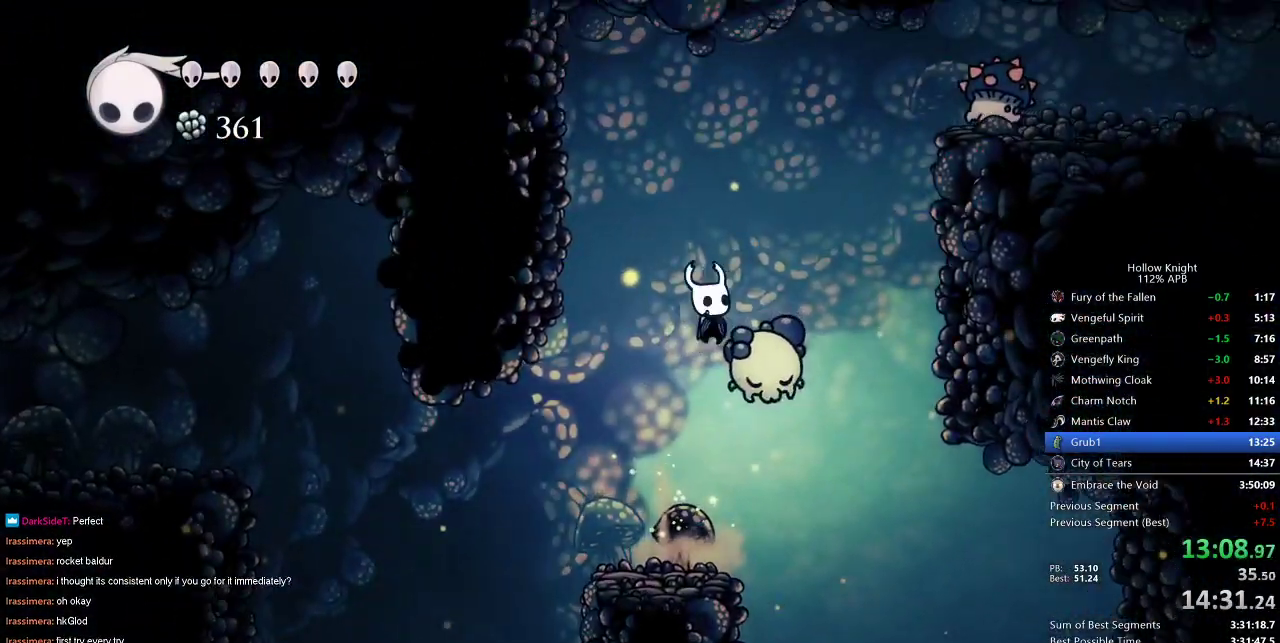
{"keys": ["dash", "right"], "events": [[50, "nail", "down"], [200, "jump", "up"], [317, "dash", "down"], [317, "down", "up"], [317, "nail", "up"]]}
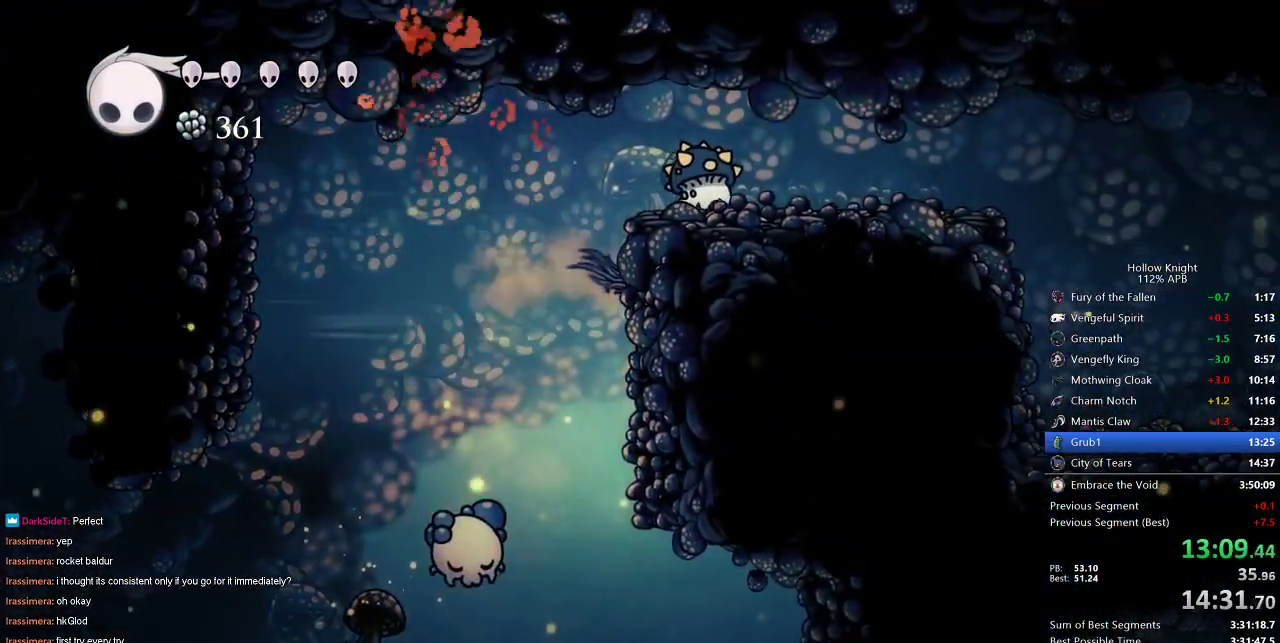
{"keys": ["dash", "right"], "events": [[17, "dash", "up"], [33, "jump", "down"], [350, "dash", "down"], [400, "jump", "up"]]}
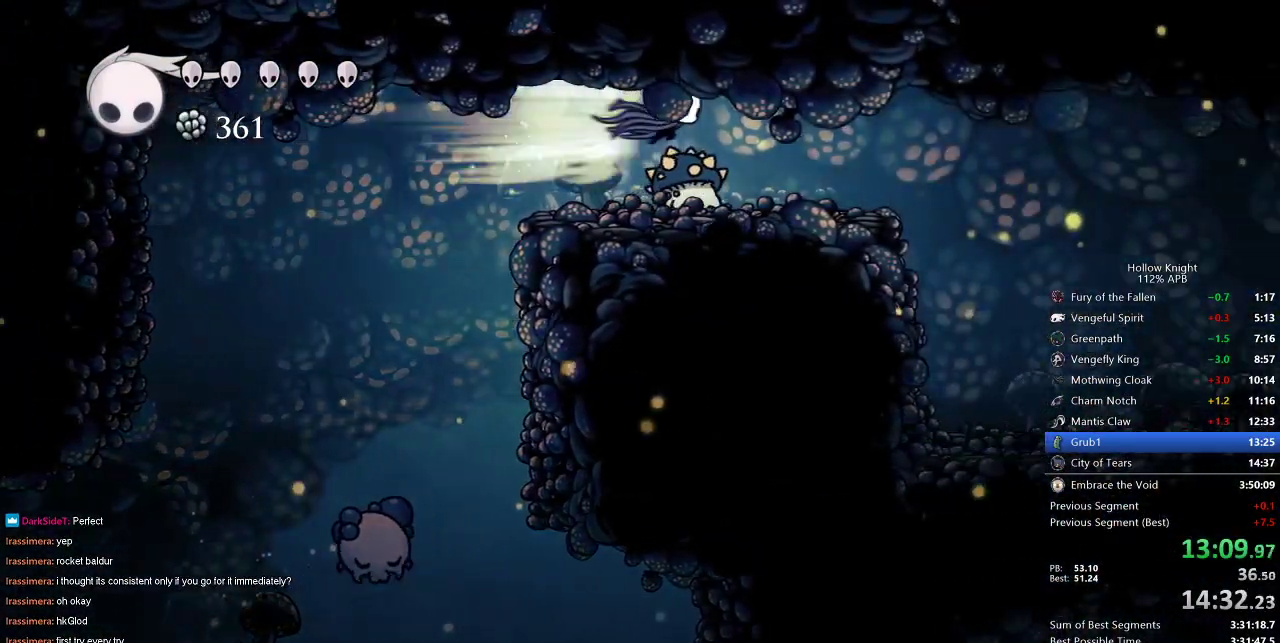
{"keys": ["right"], "events": [[100, "dash", "up"]]}
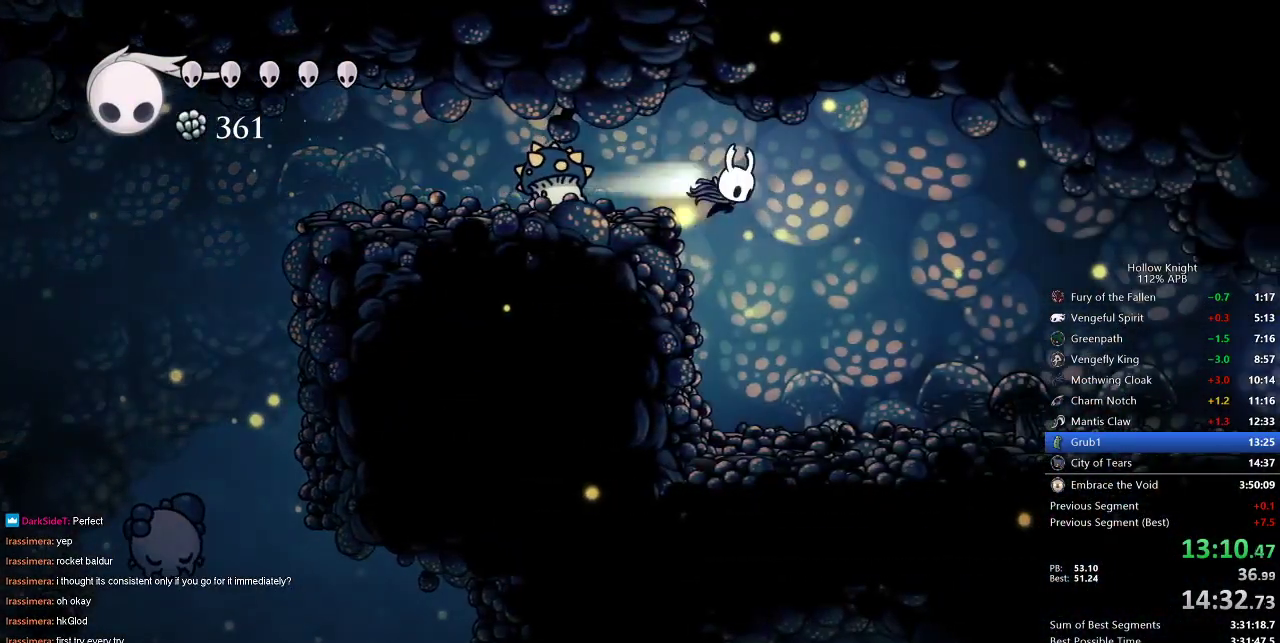
{"keys": ["right"], "events": [[17, "dash", "down"], [150, "dash", "up"]]}
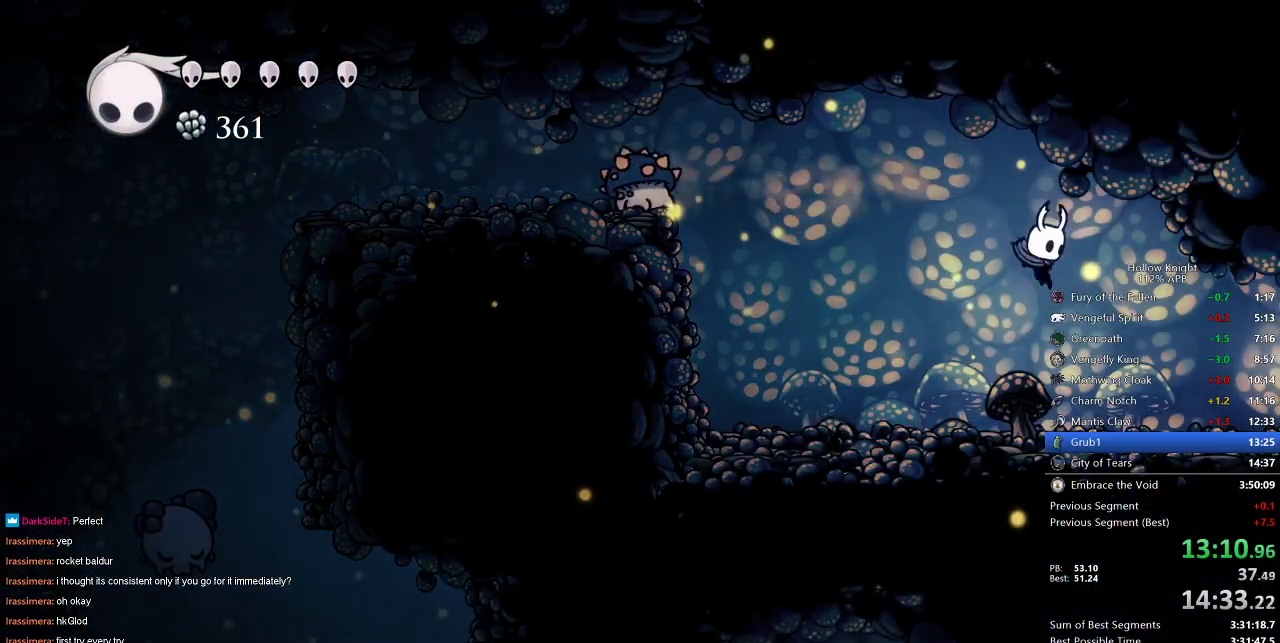
{"keys": ["right"], "events": [[317, "dash", "down"], [450, "dash", "up"]]}
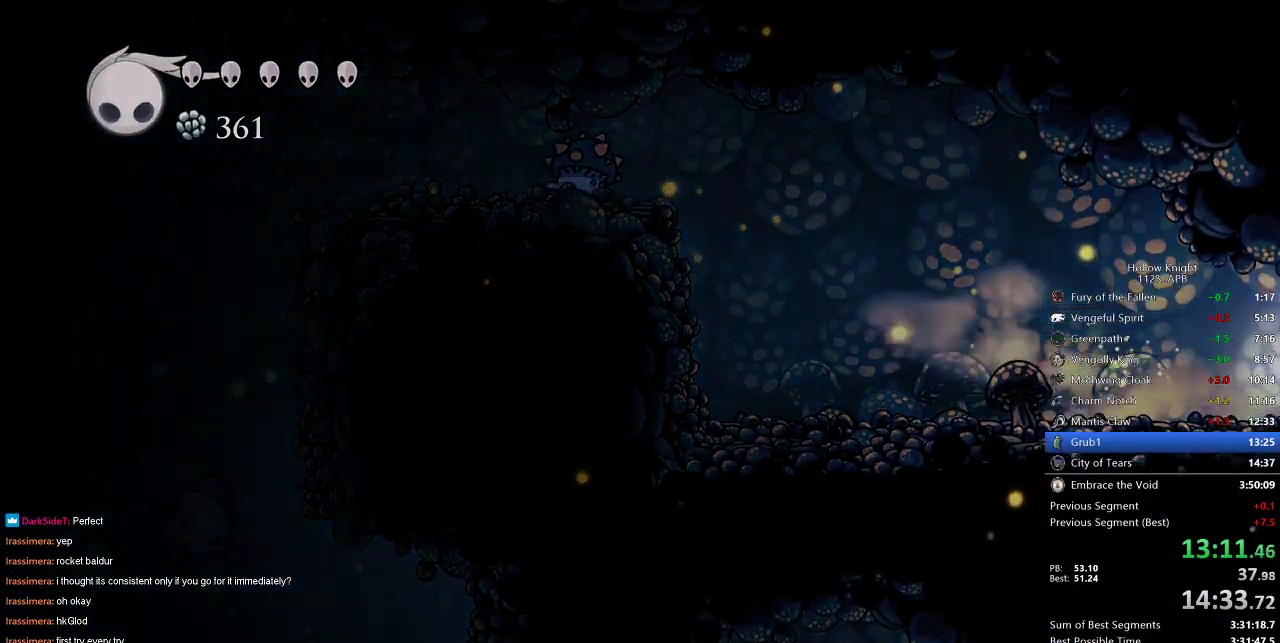
{"keys": ["right"], "events": []}
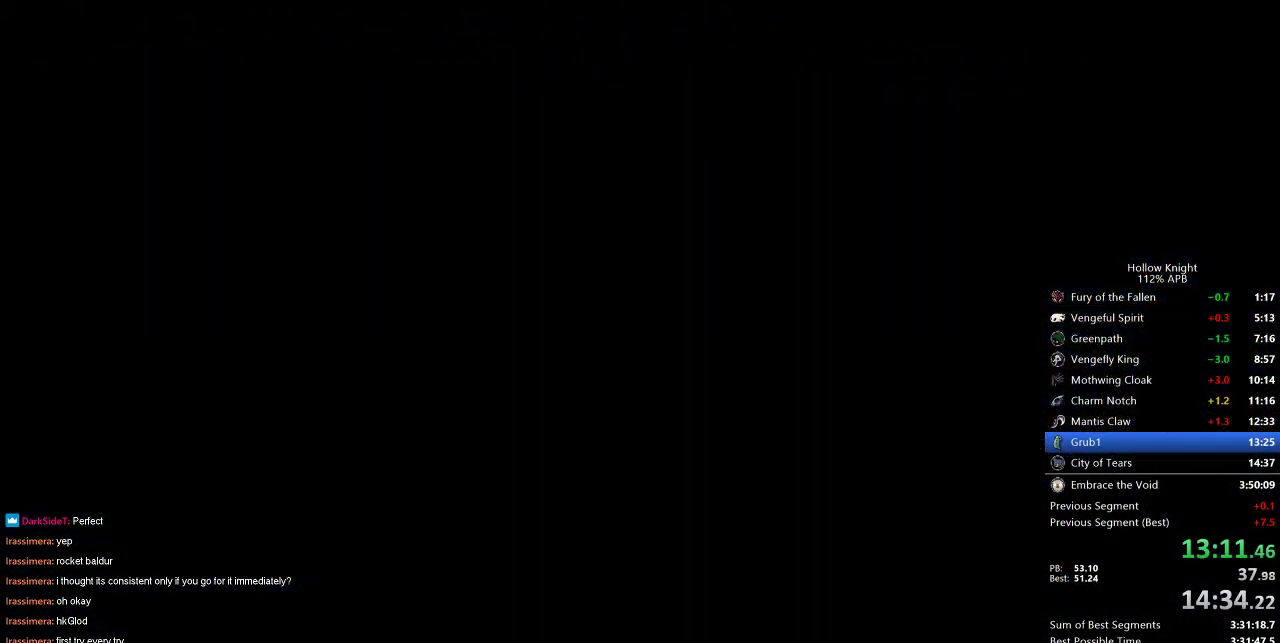
{"keys": ["right"], "events": []}
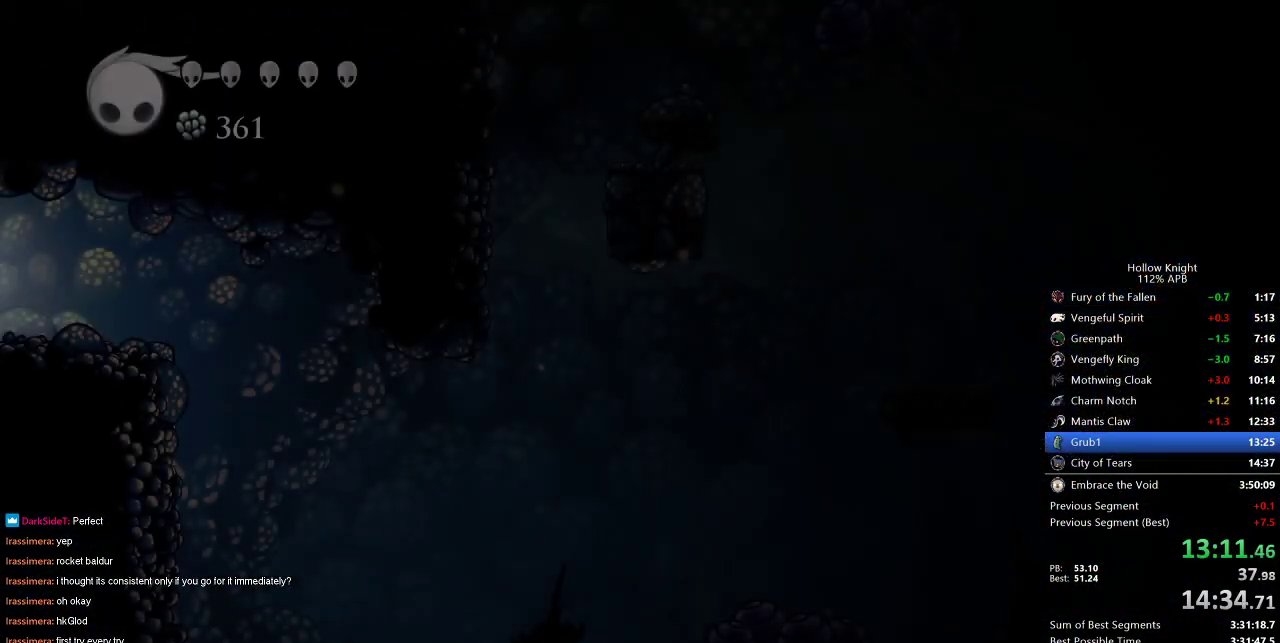
{"keys": ["right"], "events": []}
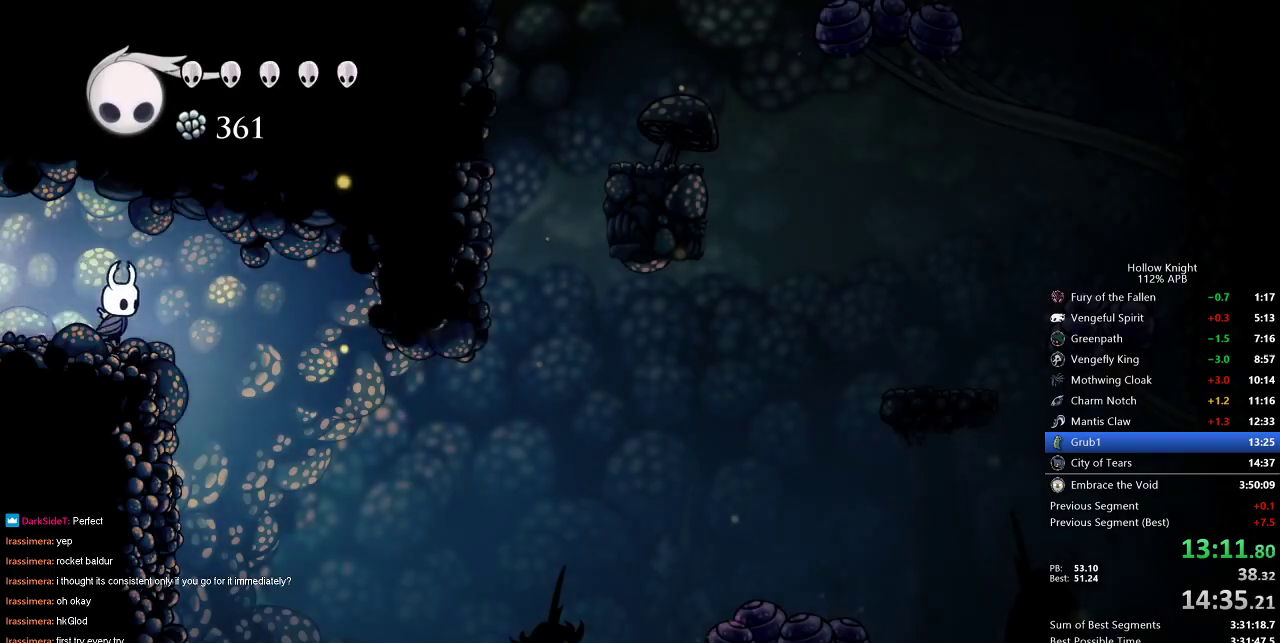
{"keys": ["right"], "events": [[50, "dash", "down"], [250, "dash", "up"]]}
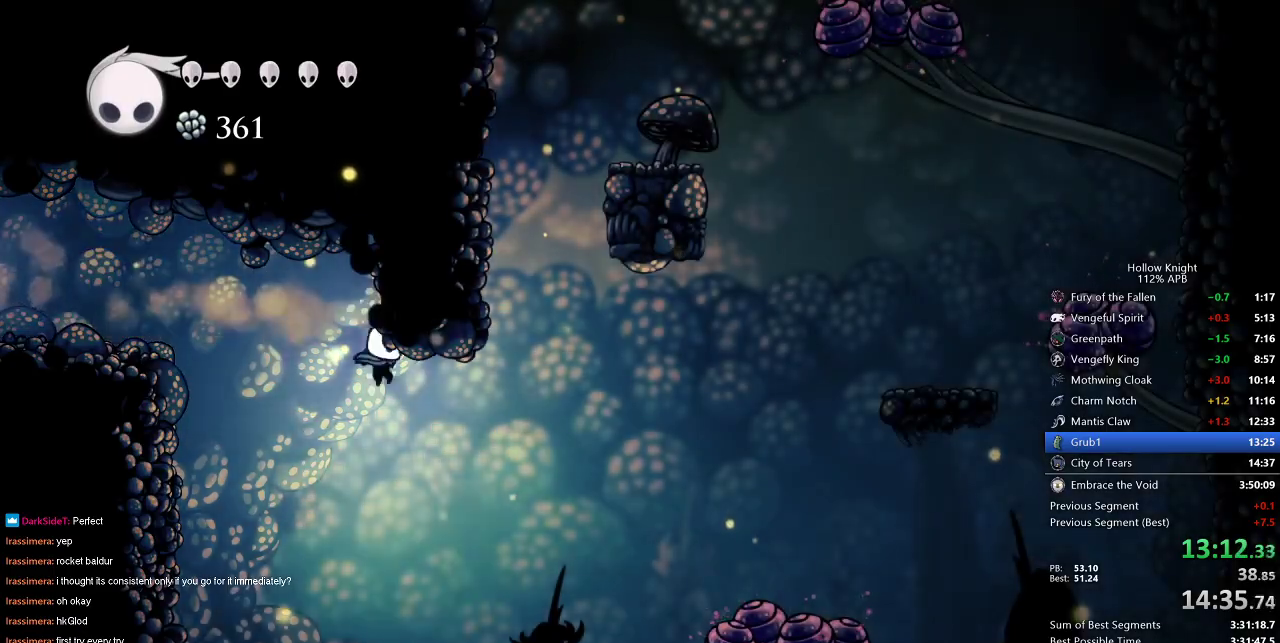
{"keys": ["right"], "events": [[150, "dash", "down"], [367, "dash", "up"]]}
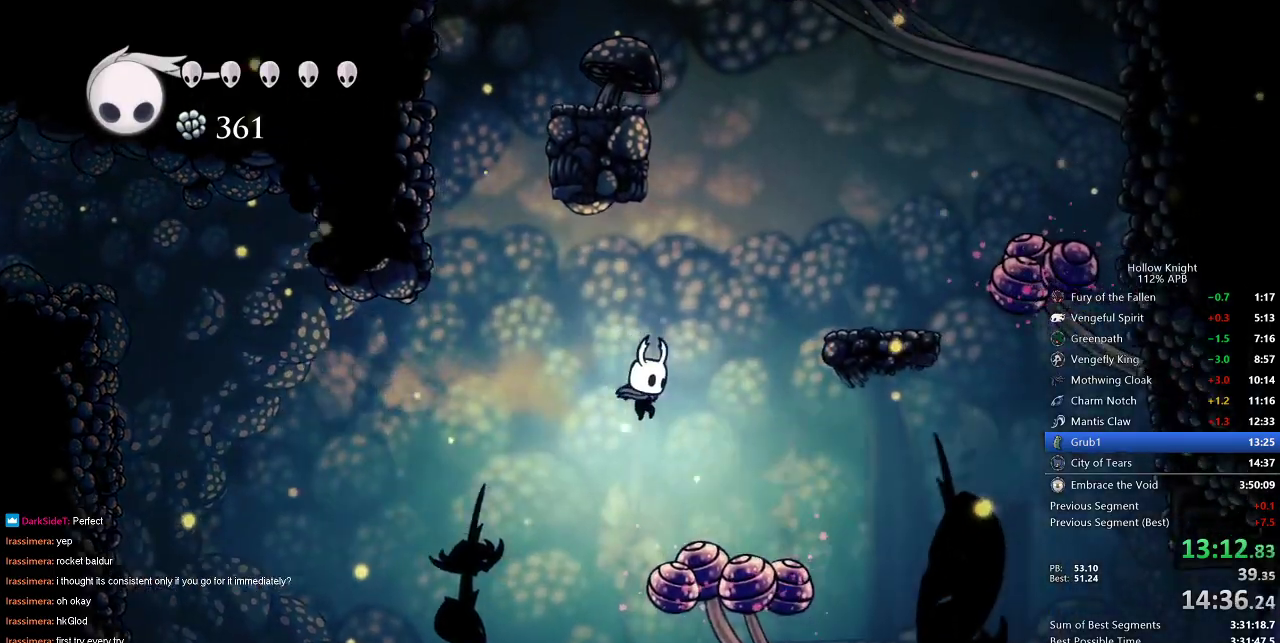
{"keys": ["dash", "left", "nail"], "events": [[117, "down", "down"], [117, "nail", "down"], [167, "left", "down"], [167, "right", "up"], [500, "dash", "down"], [500, "down", "up"]]}
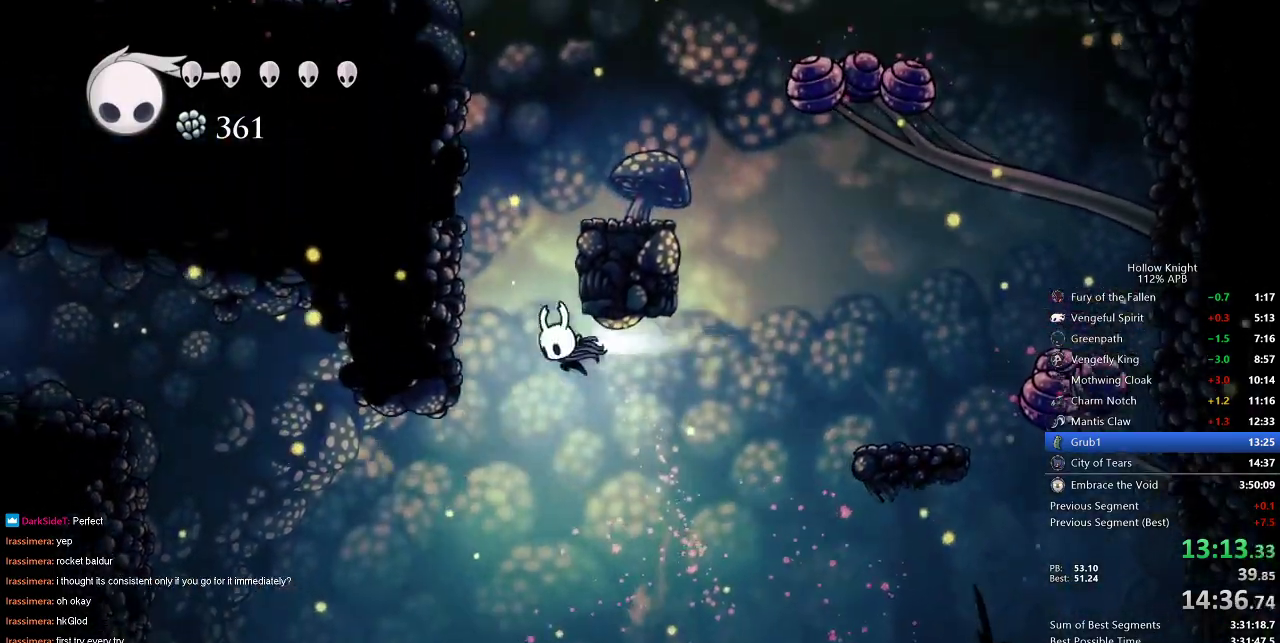
{"keys": ["jump", "left"], "events": [[50, "nail", "up"], [233, "dash", "up"], [300, "jump", "down"]]}
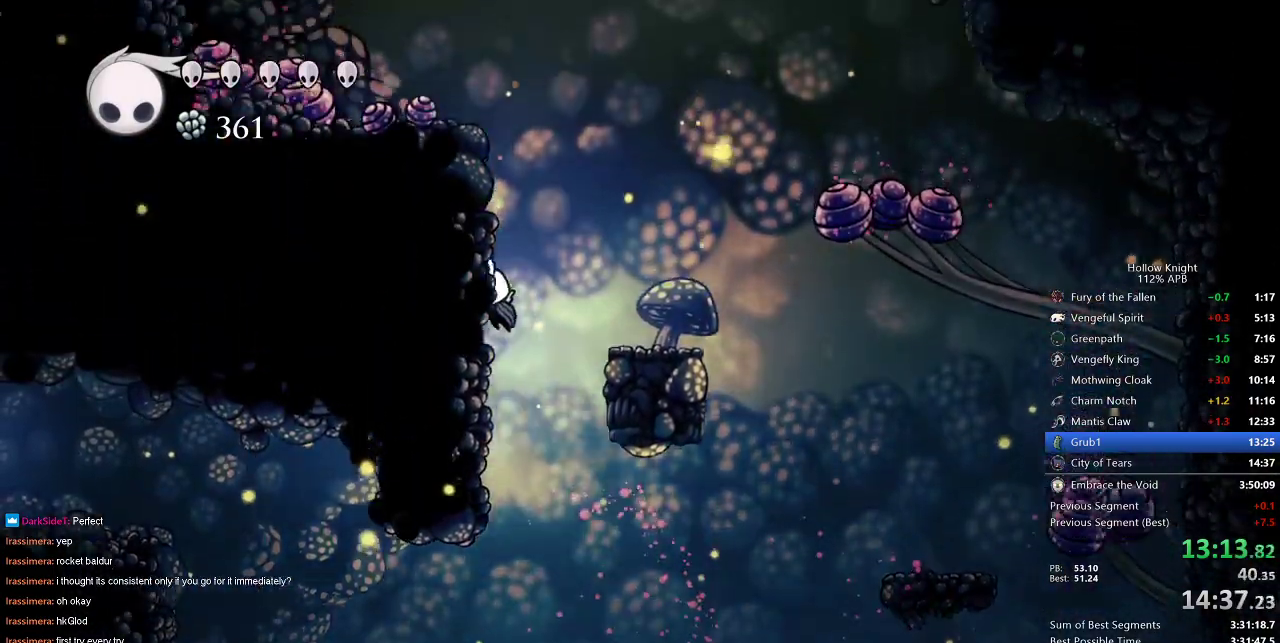
{"keys": ["left"], "events": [[67, "jump", "up"], [117, "jump", "down"], [450, "jump", "up"]]}
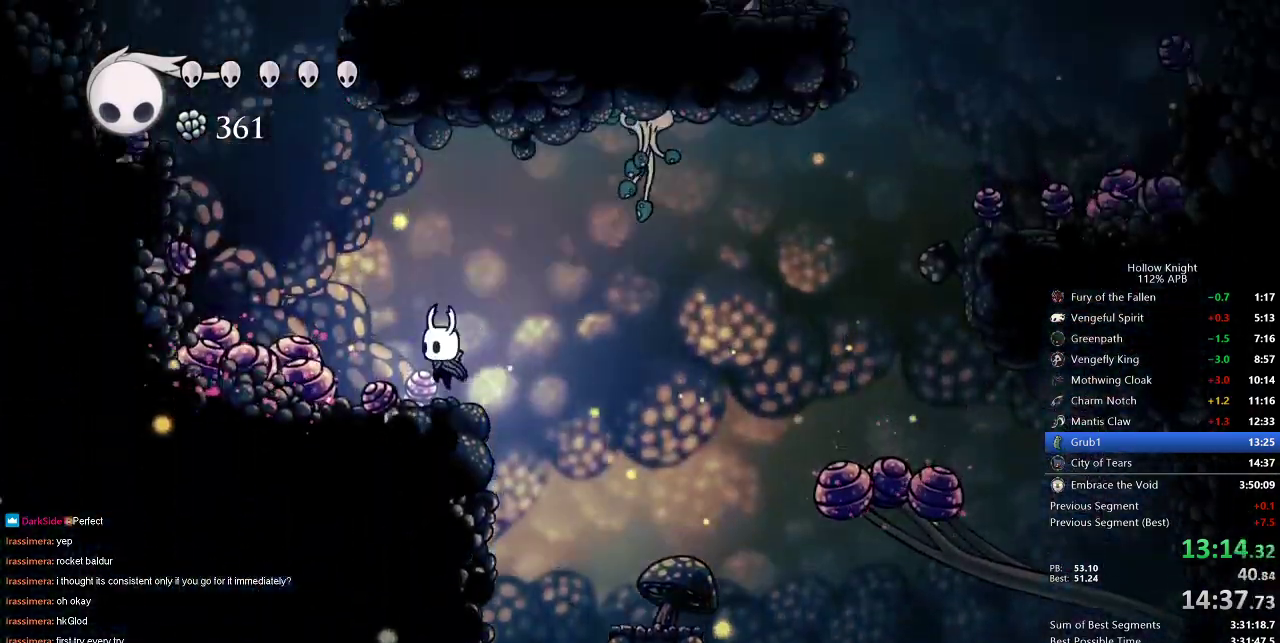
{"keys": ["down", "left"], "events": [[33, "left", "up"], [133, "jump", "down"], [133, "left", "down"], [267, "down", "down"], [467, "jump", "up"]]}
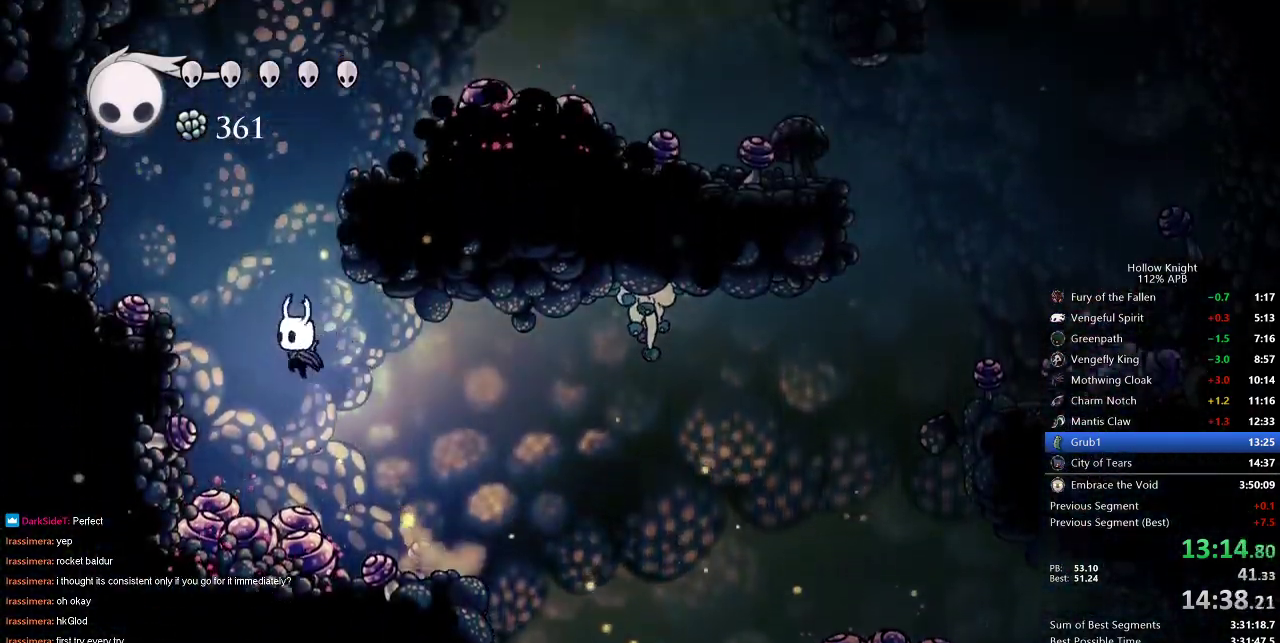
{"keys": ["down", "right"], "events": [[50, "nail", "down"], [150, "left", "up"], [250, "right", "down"], [333, "nail", "up"]]}
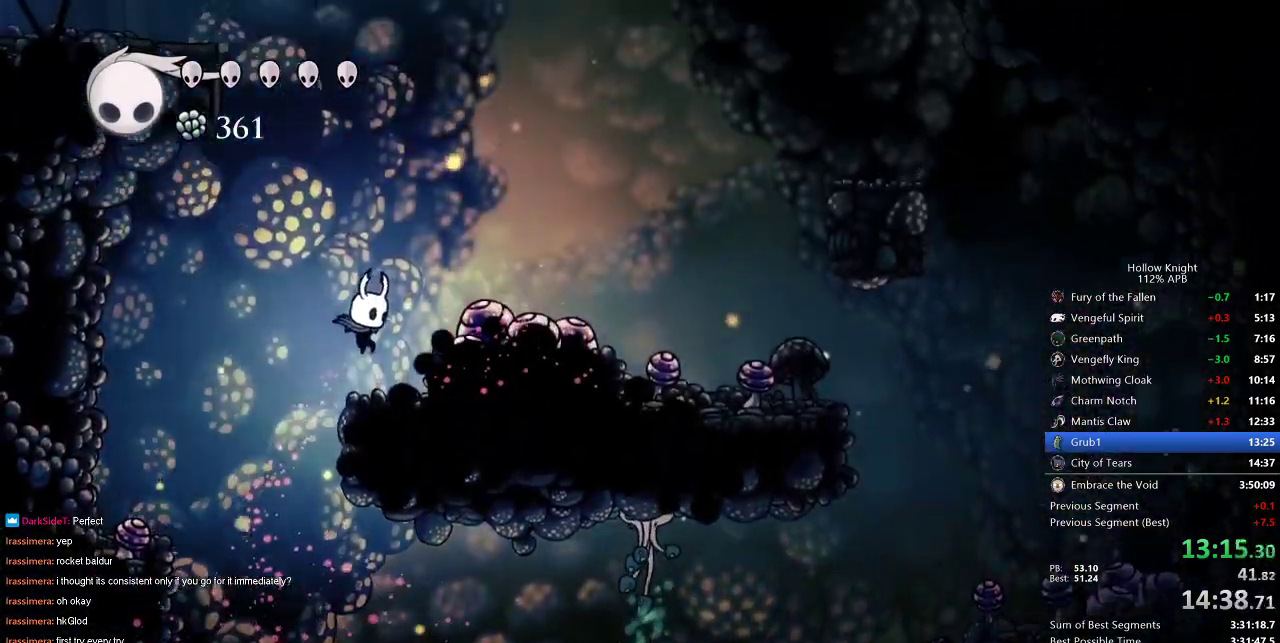
{"keys": ["left", "nail"], "events": [[167, "nail", "down"], [217, "right", "up"], [267, "left", "down"], [300, "down", "up"]]}
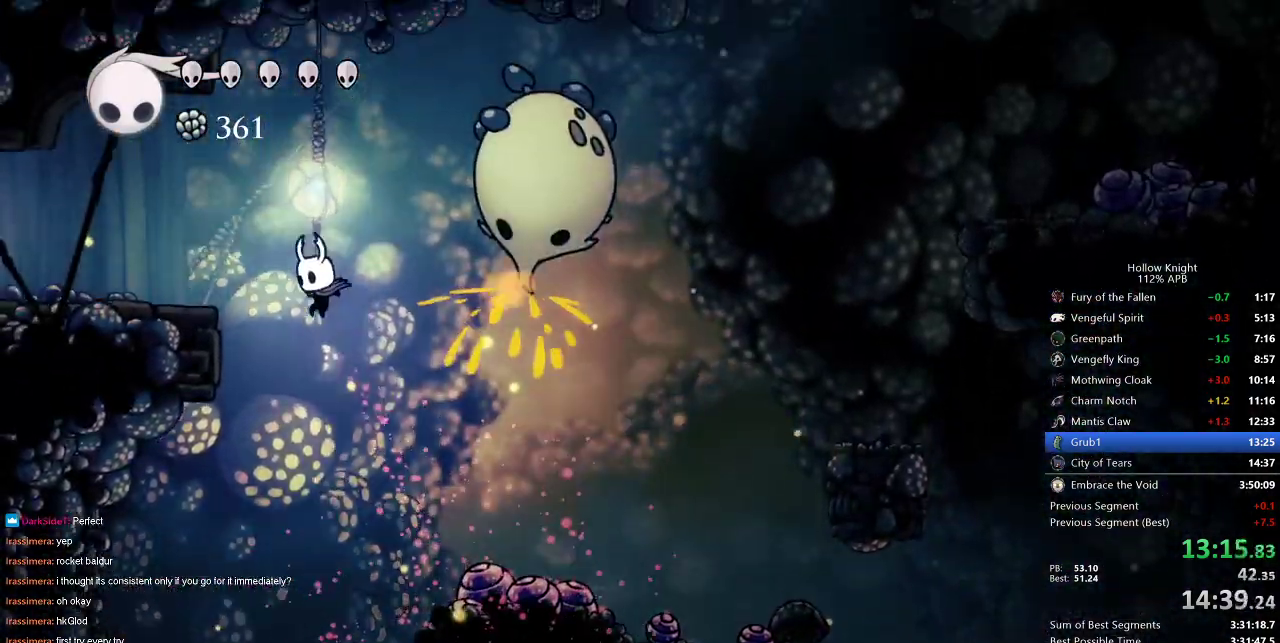
{"keys": ["left"], "events": [[183, "nail", "up"], [233, "dash", "down"], [367, "dash", "up"]]}
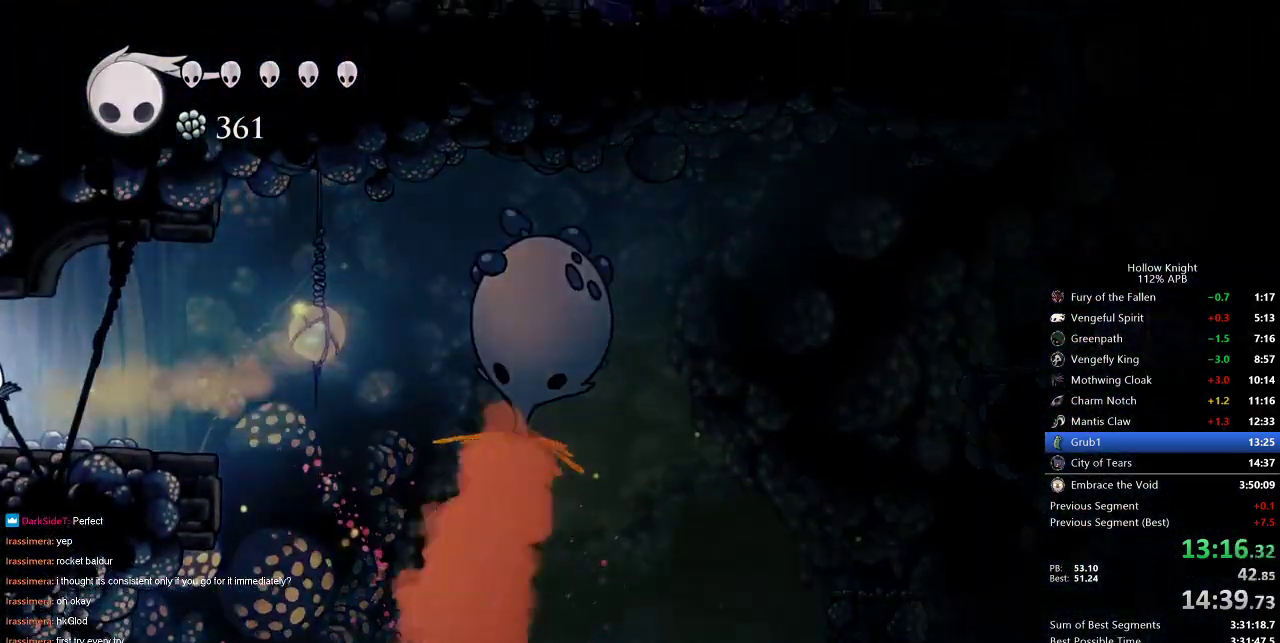
{"keys": ["left"], "events": []}
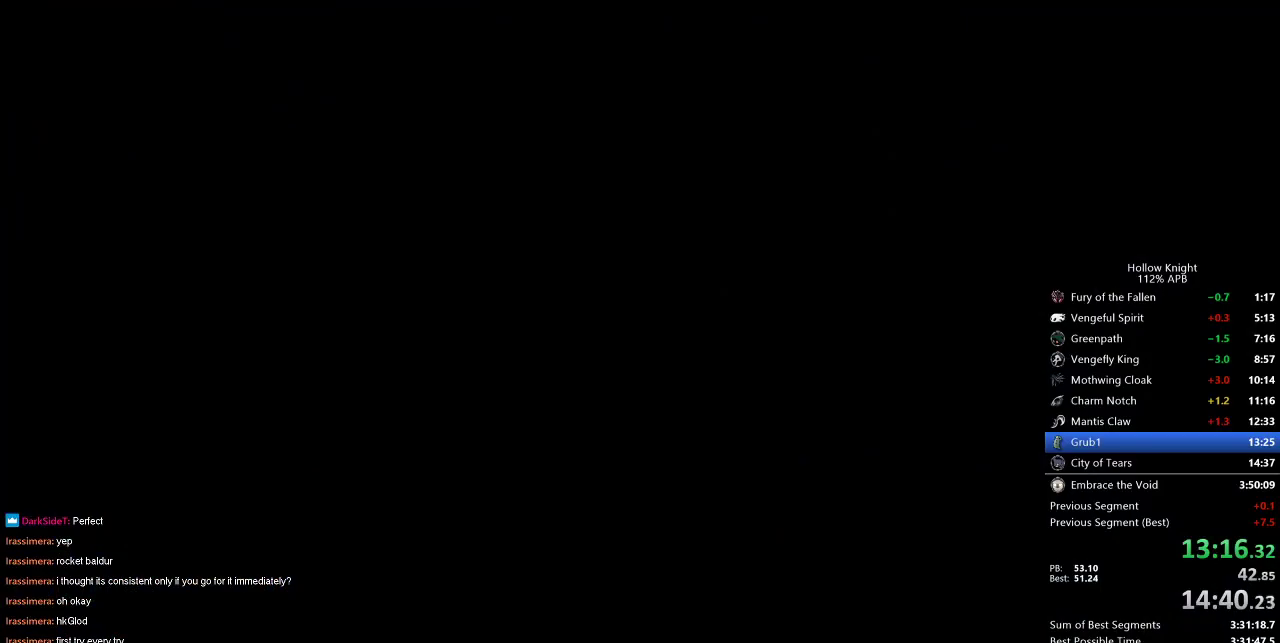
{"keys": ["left"], "events": []}
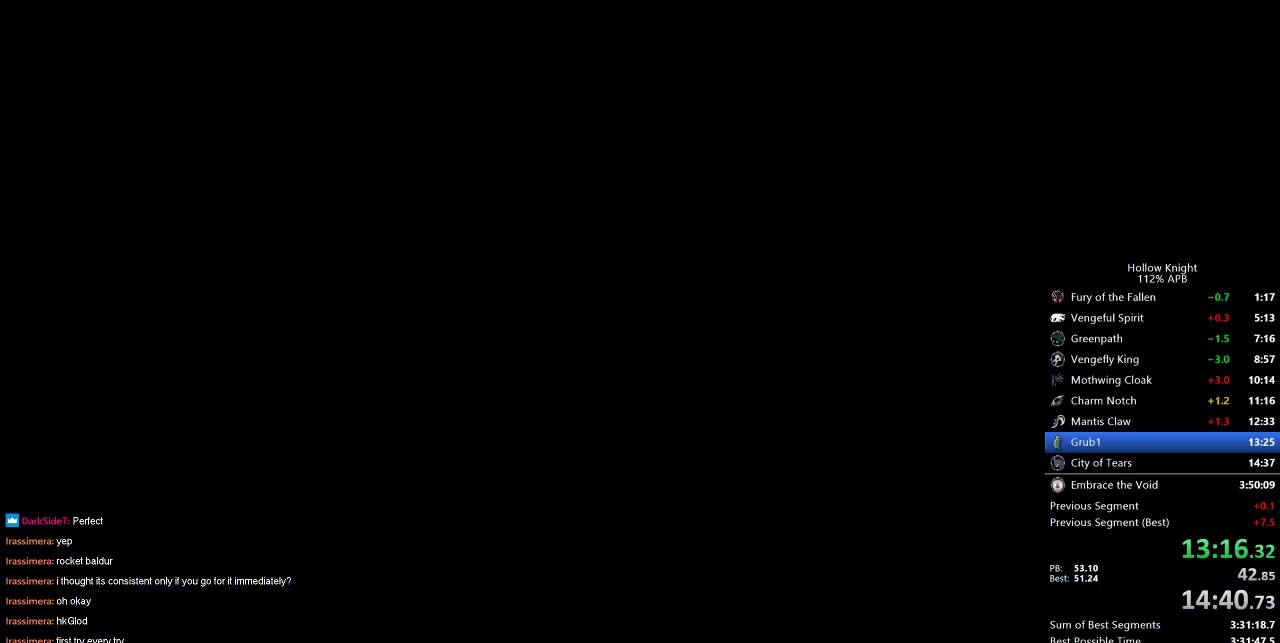
{"keys": ["left"], "events": []}
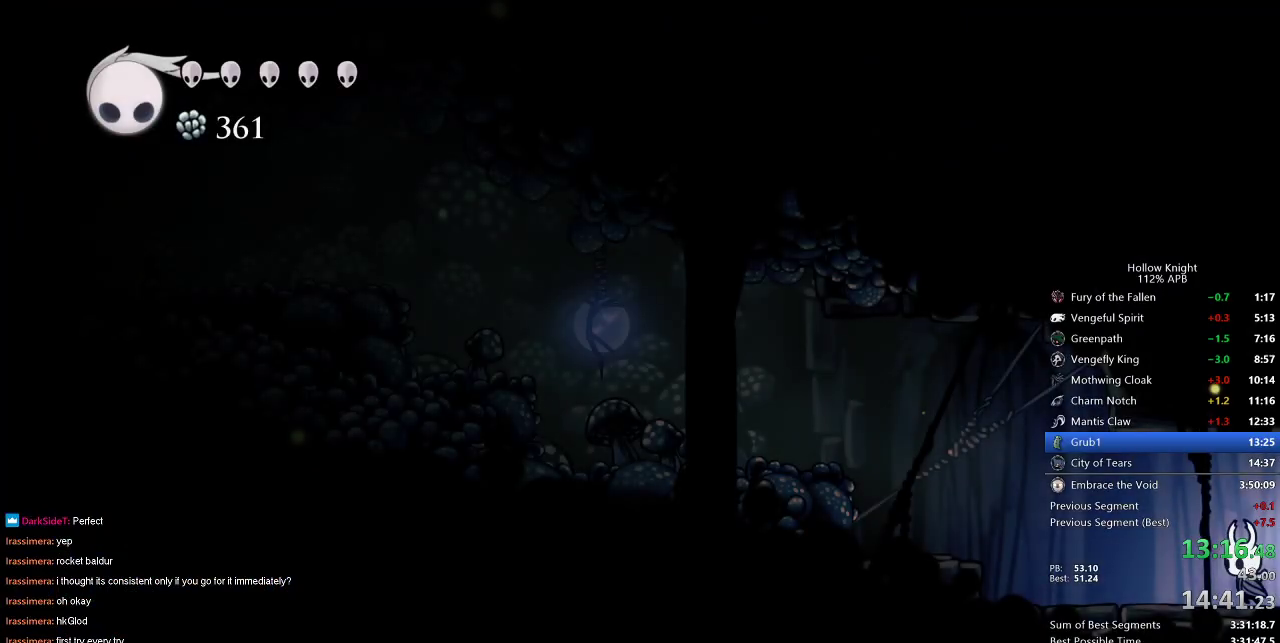
{"keys": ["jump", "left"], "events": [[367, "jump", "down"]]}
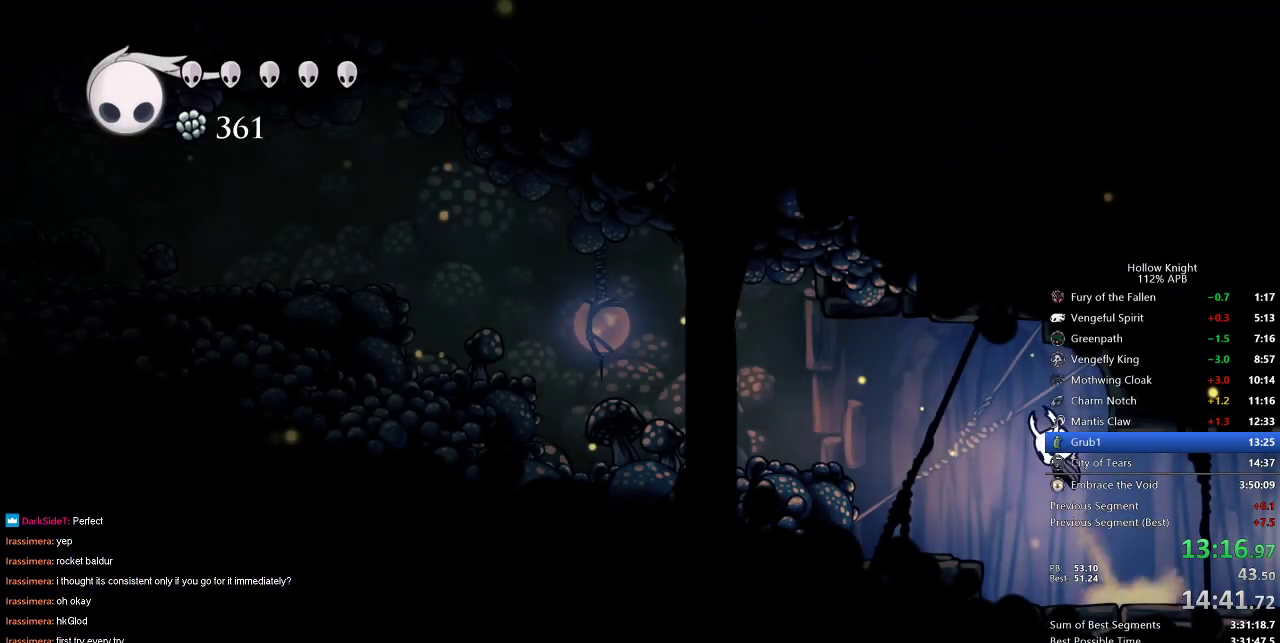
{"keys": ["left"], "events": [[100, "dash", "down"], [150, "jump", "up"], [250, "dash", "up"]]}
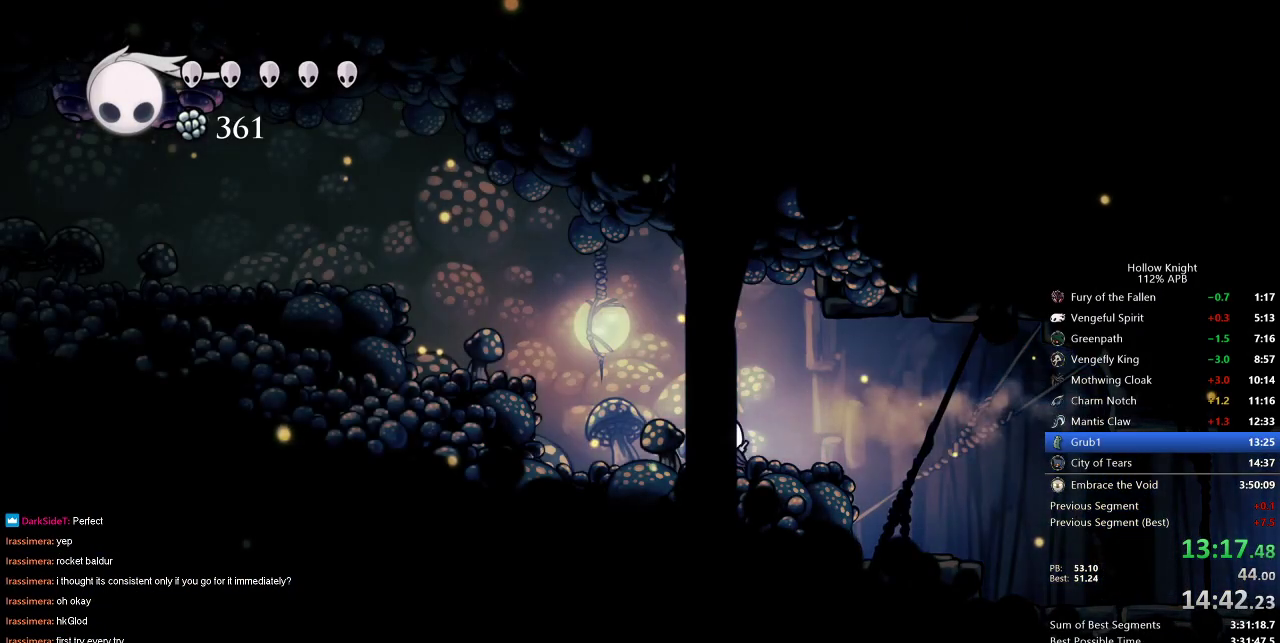
{"keys": ["dash", "left"], "events": [[117, "jump", "down"], [450, "dash", "down"], [483, "jump", "up"]]}
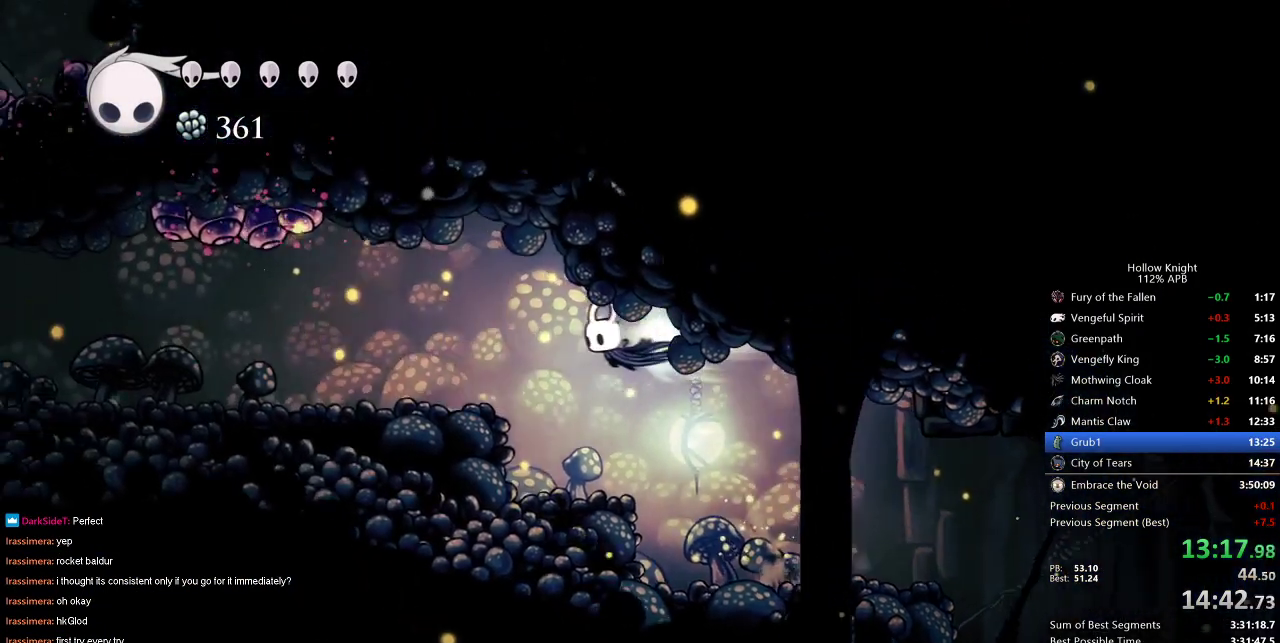
{"keys": ["left"], "events": [[83, "dash", "up"]]}
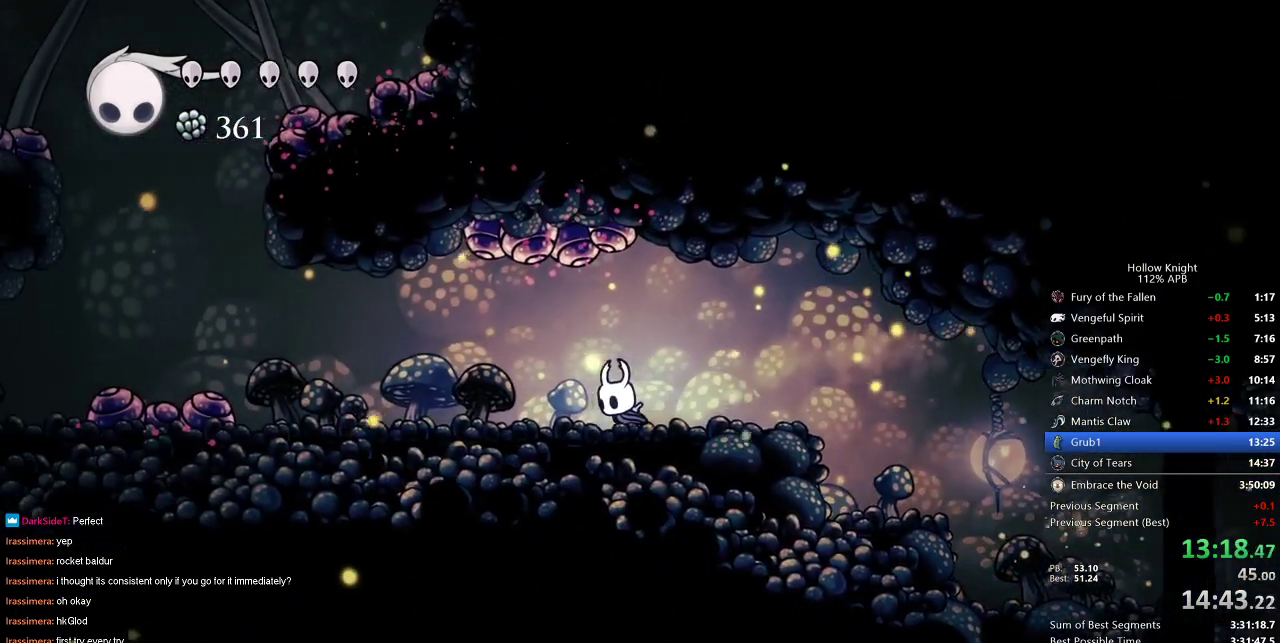
{"keys": ["left"], "events": [[150, "dash", "down"], [300, "dash", "up"]]}